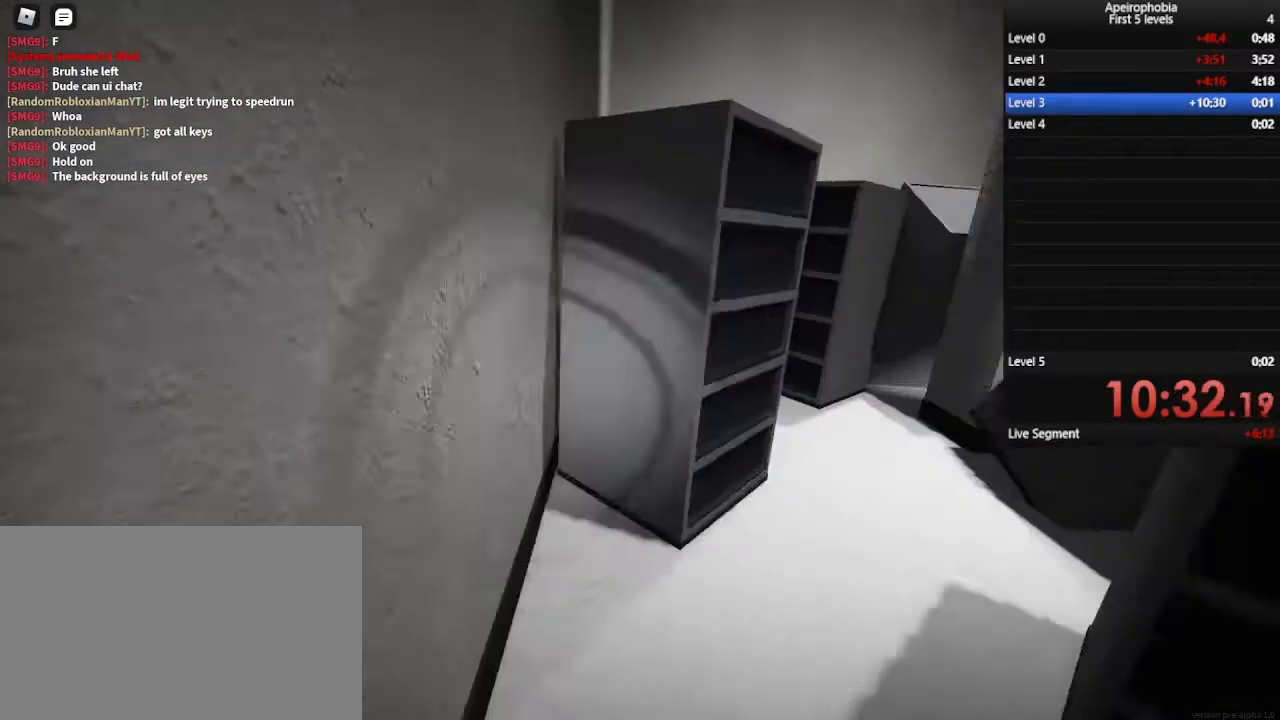
Gameplay with keyboard and mouse; each line is a JSON object with the keys and mouse buttons held at the frame after it. "events" lists presses ("down") and releases ("up") of "a", "c", "ctrl", "d", "e", "q", "s", "shift", "space", "w", "mouse_left", "mouse_wheel" and "mouse_right" between this image and that frame as [ms after this image, input, new state], when the widget could be followed in between. "mouse_left", "mouse_wheel", "mouse_right" = the "left", "wheel", "right" buttons of the "mouse" list. No other keys are recorded. "wheel" means that the mouse wheel is clicked or scrolled. Mouse movement is not recorded.
{"keys": ["d", "w"], "mouse": [], "events": [[33, "a", "up"], [33, "shift", "up"], [267, "d", "down"]]}
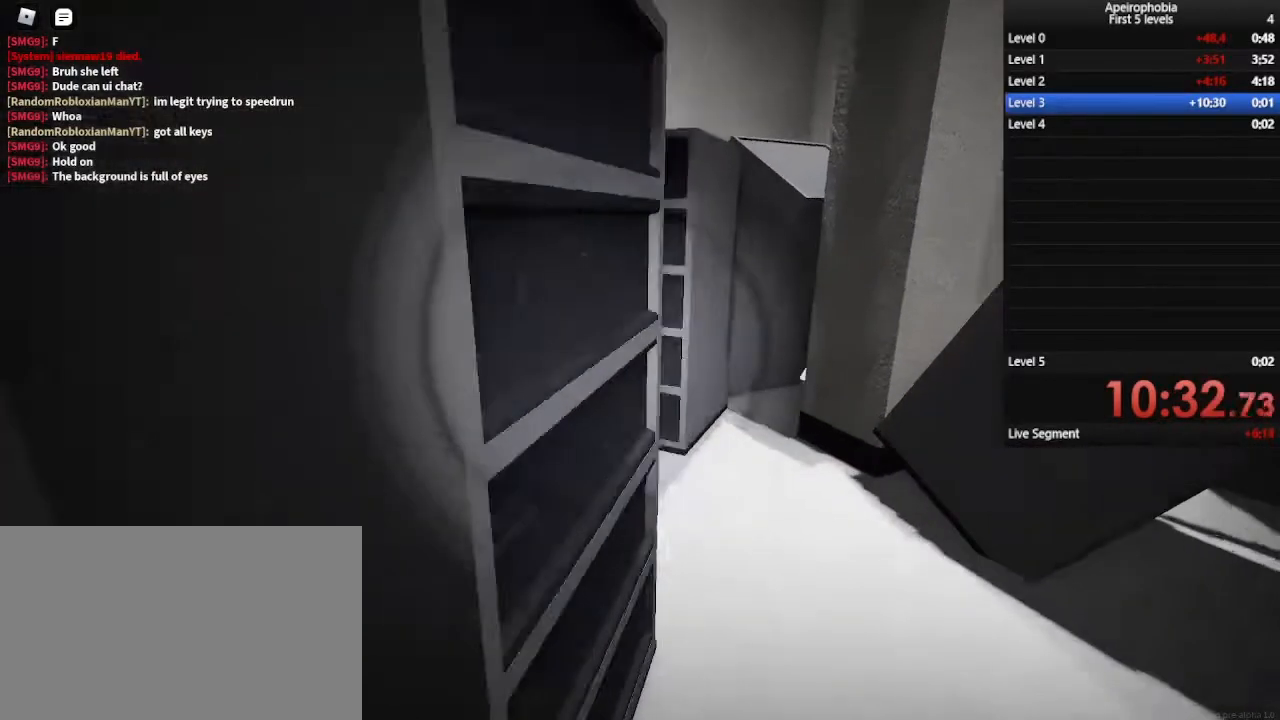
{"keys": ["a", "w"], "mouse": [], "events": [[167, "d", "up"], [267, "shift", "down"], [433, "shift", "up"], [500, "a", "down"]]}
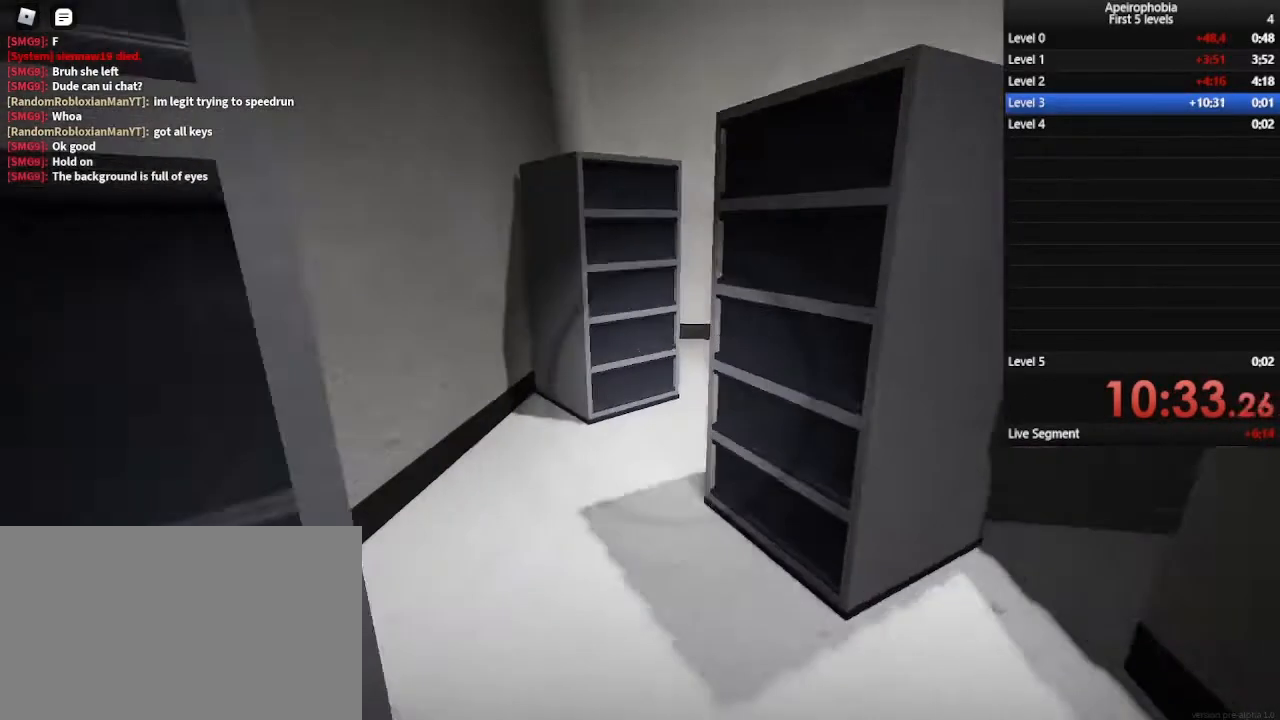
{"keys": ["a", "w"], "mouse": [], "events": [[300, "a", "up"], [300, "d", "down"], [400, "a", "down"], [400, "d", "up"]]}
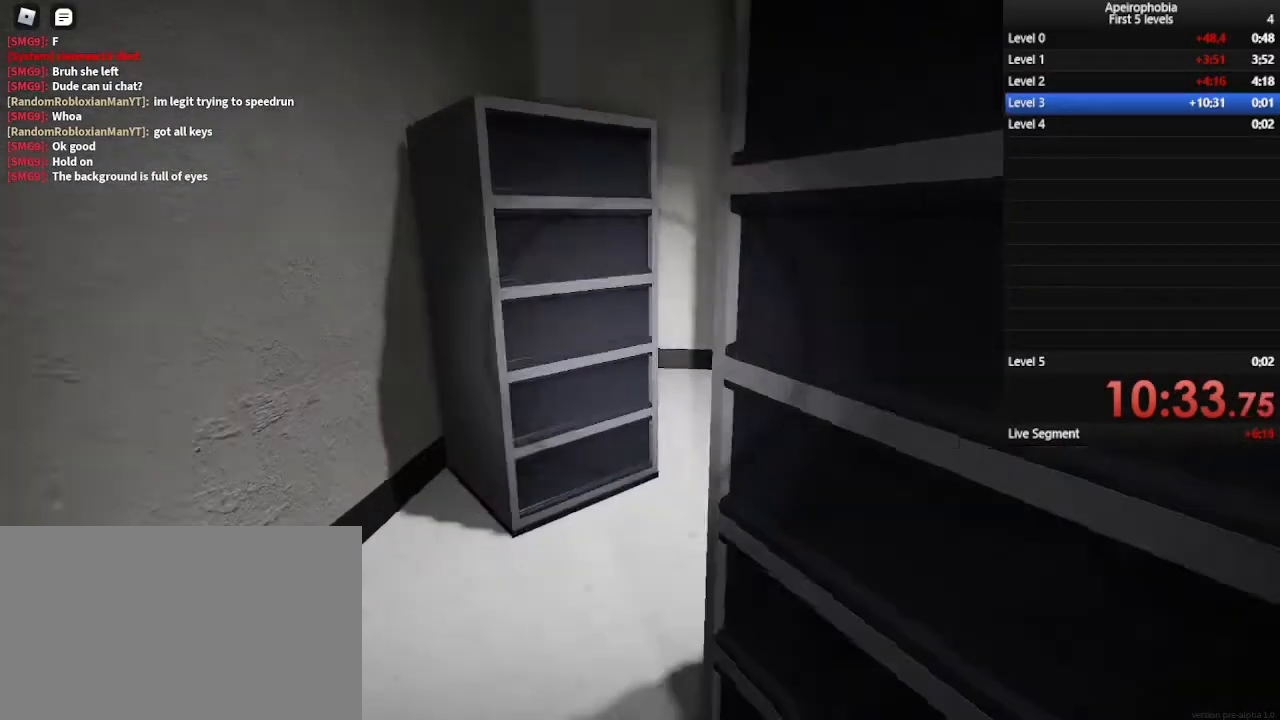
{"keys": ["d", "w"], "mouse": [], "events": [[167, "a", "up"], [500, "d", "down"]]}
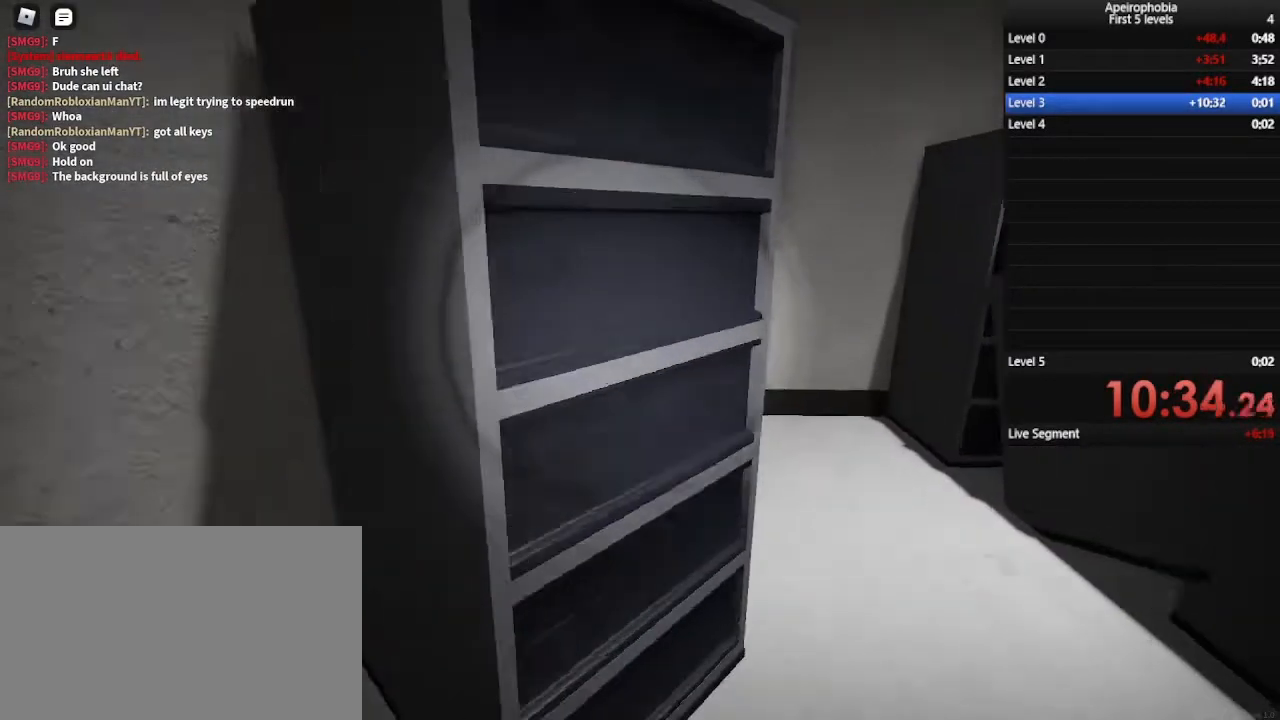
{"keys": ["d"], "mouse": [], "events": [[433, "w", "up"]]}
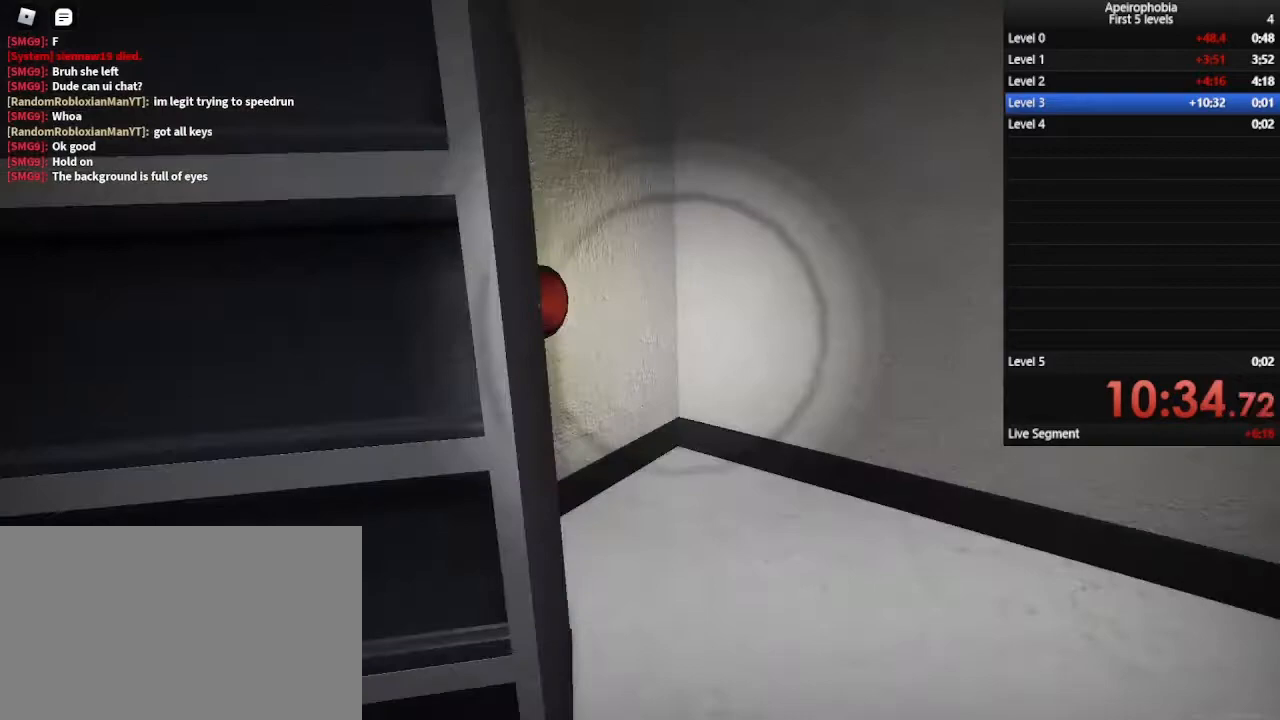
{"keys": [], "mouse": [], "events": [[433, "d", "up"]]}
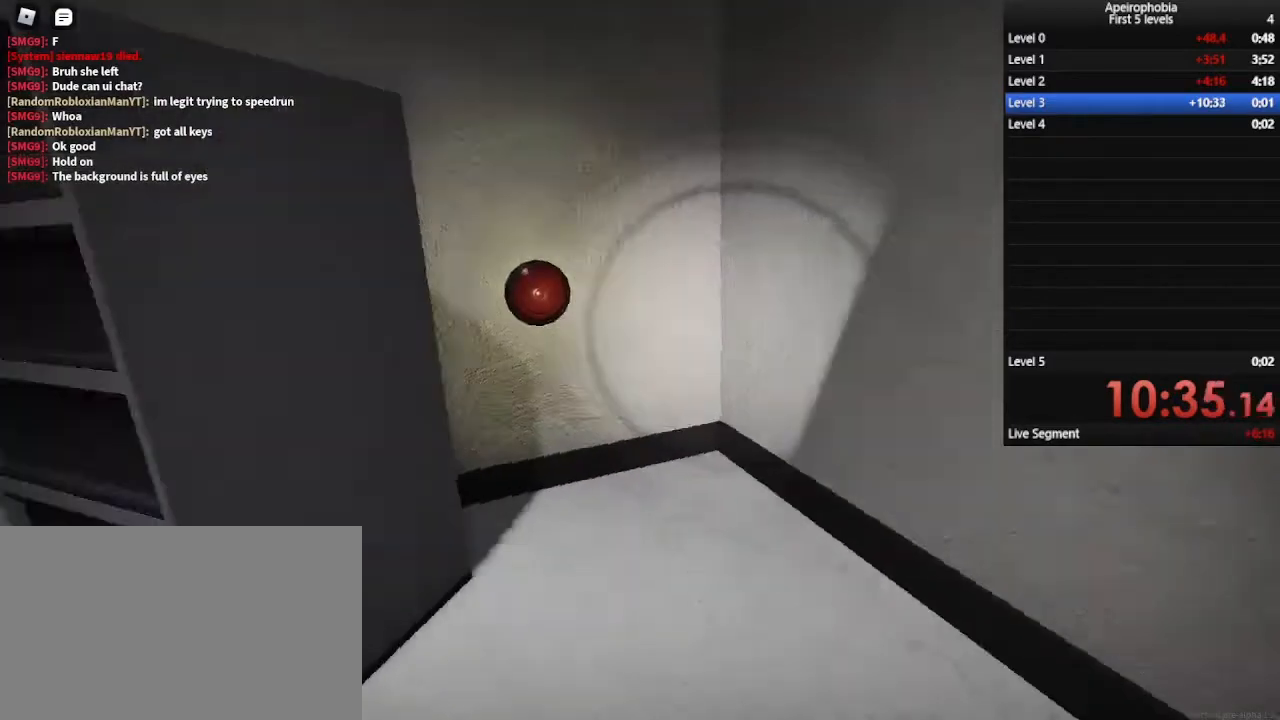
{"keys": [], "mouse": [], "events": [[33, "w", "down"], [300, "w", "up"], [367, "mouse_left", "down"], [500, "mouse_left", "up"]]}
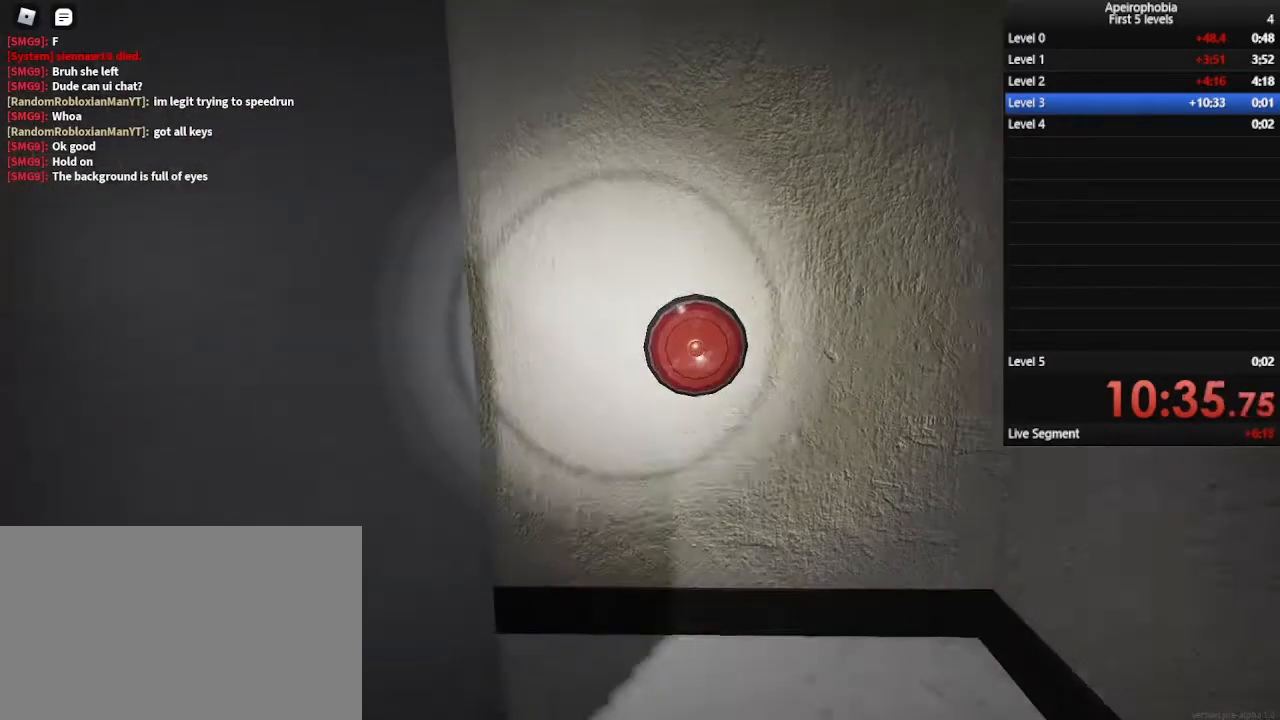
{"keys": [], "mouse": [], "events": [[67, "mouse_left", "down"], [167, "mouse_left", "up"], [267, "mouse_left", "down"], [400, "mouse_left", "up"]]}